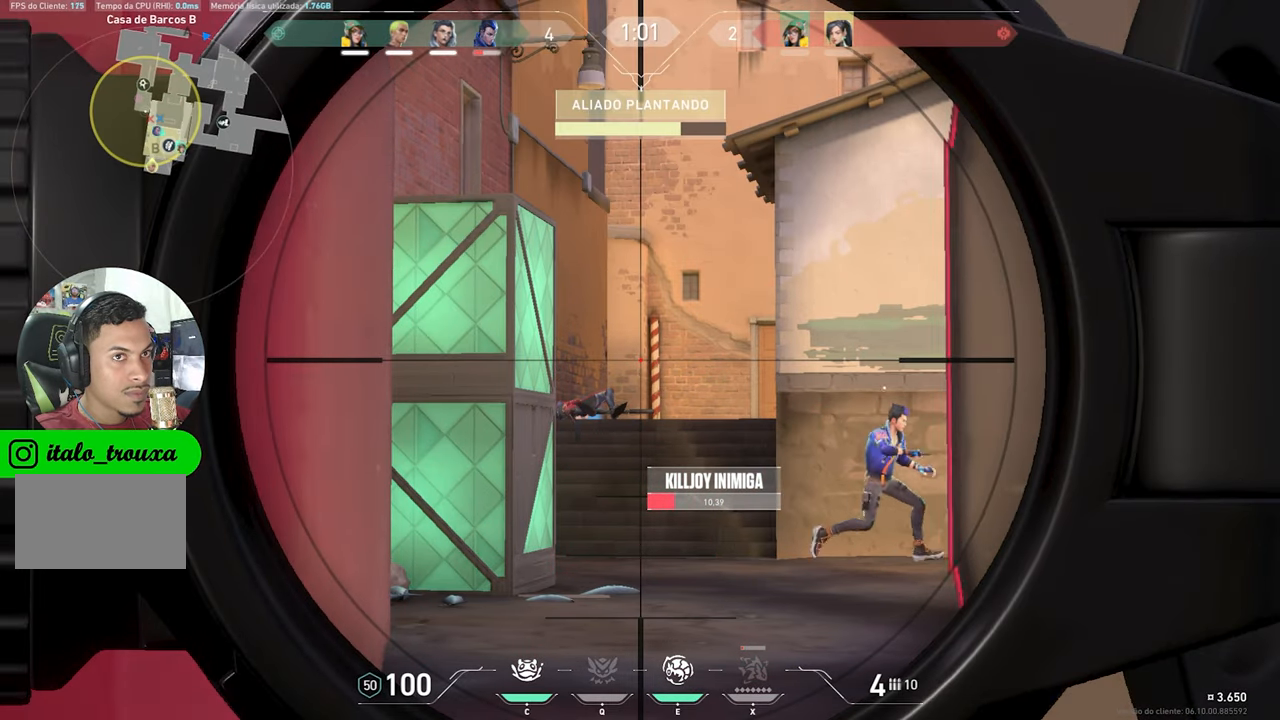
Gameplay with keyboard and mouse; each line is a JSON object with the keys held at the frame after it. "events" lists presses ("down") and releases ("up") of "1", "2", "3", "4", "5", "a", "alt", "c", "caps_lock", "ctrl", "d", "e", "f", "g", "q", "r", "s", "shift", "space", "t", "tab", "v", "w", "x" and "z" between this image and that frame as [ms after this image, input, new state], when the widget could be followed in between. No other keys are recorded. "mouse_move" is the direction in which the mouse moves at that frame (one of eight, or "still"), when it could be read. Mouse buttons are not recorded.
{"keys": ["d"], "mouse_move": "down-left", "events": [[167, "d", "down"], [217, "ctrl", "up"], [217, "shift", "up"]]}
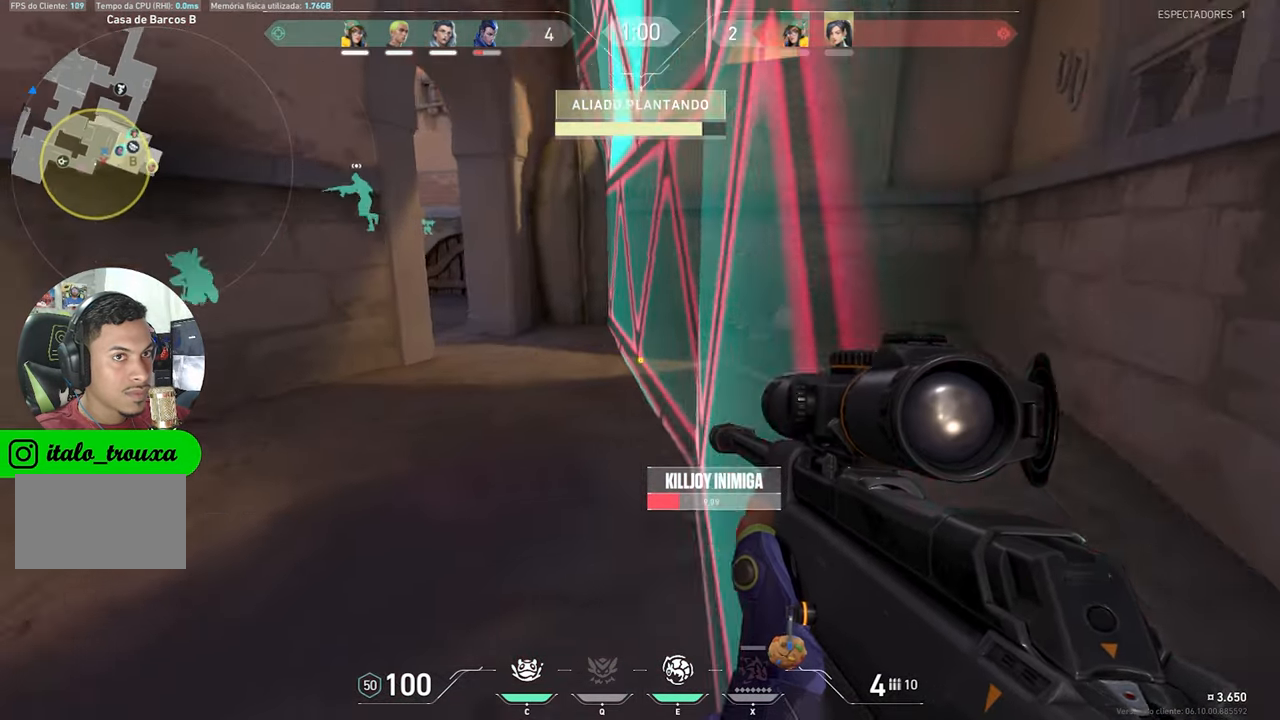
{"keys": ["w"], "mouse_move": "still", "events": [[233, "w", "down"], [467, "d", "up"]]}
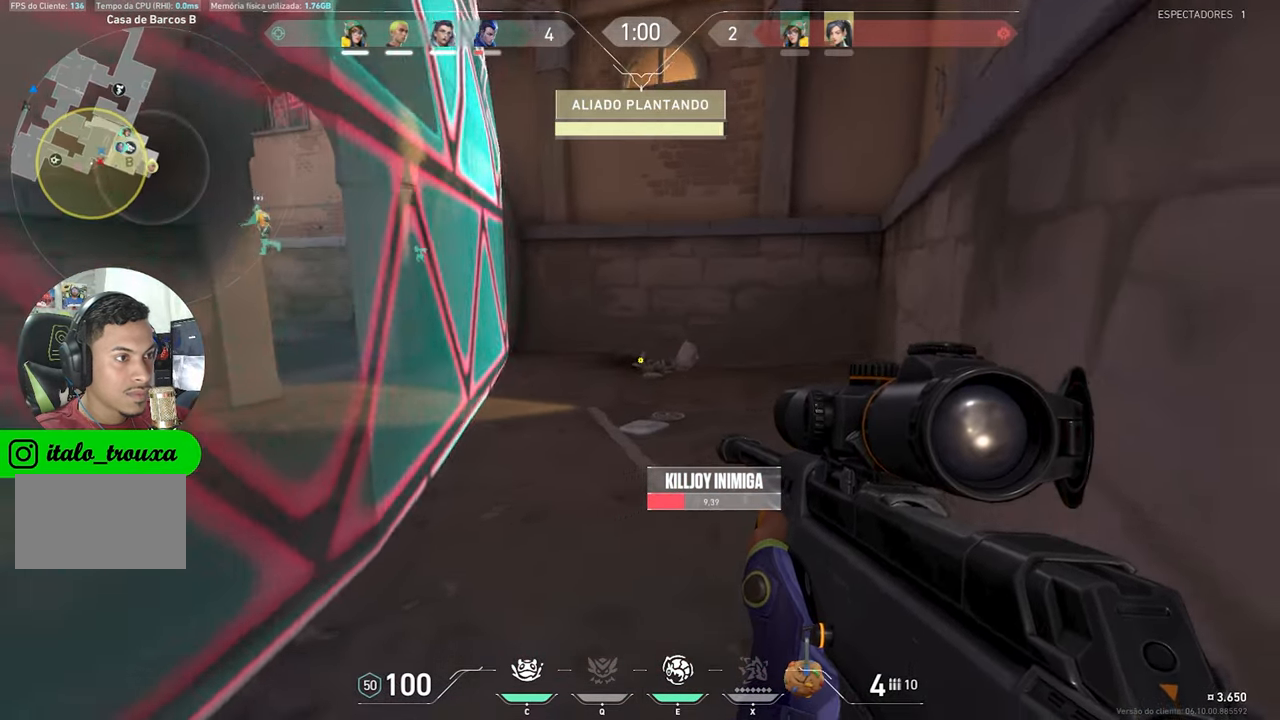
{"keys": ["ctrl", "shift"], "mouse_move": "up-left", "events": [[67, "shift", "down"], [250, "ctrl", "down"], [250, "w", "up"]]}
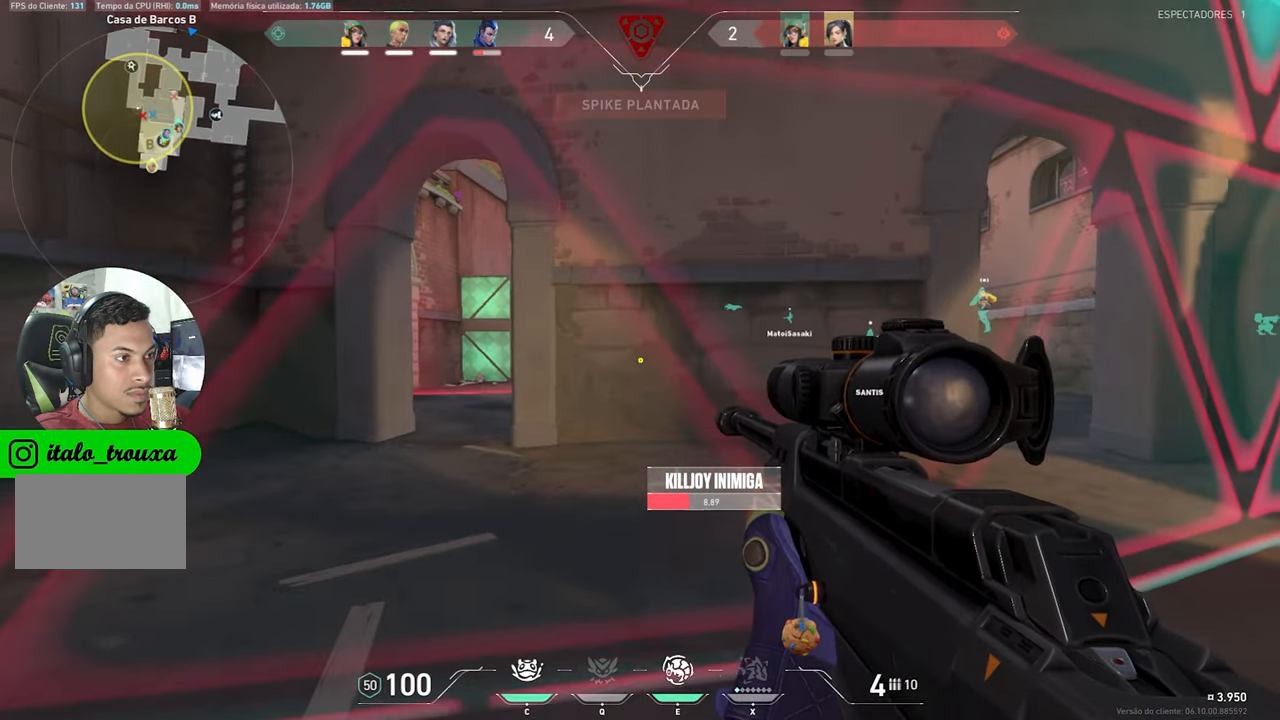
{"keys": ["a", "ctrl", "shift"], "mouse_move": "still", "events": [[83, "d", "down"], [267, "d", "up"], [317, "a", "down"]]}
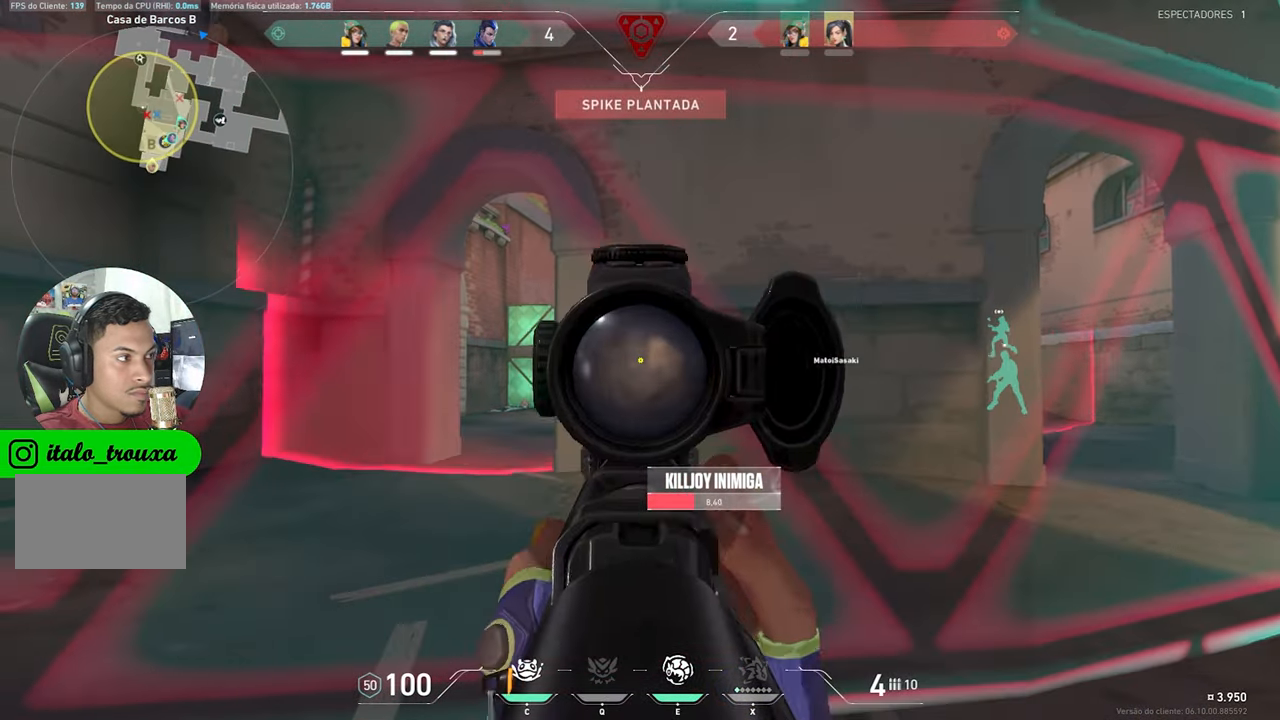
{"keys": ["a", "ctrl", "shift"], "mouse_move": "still", "events": []}
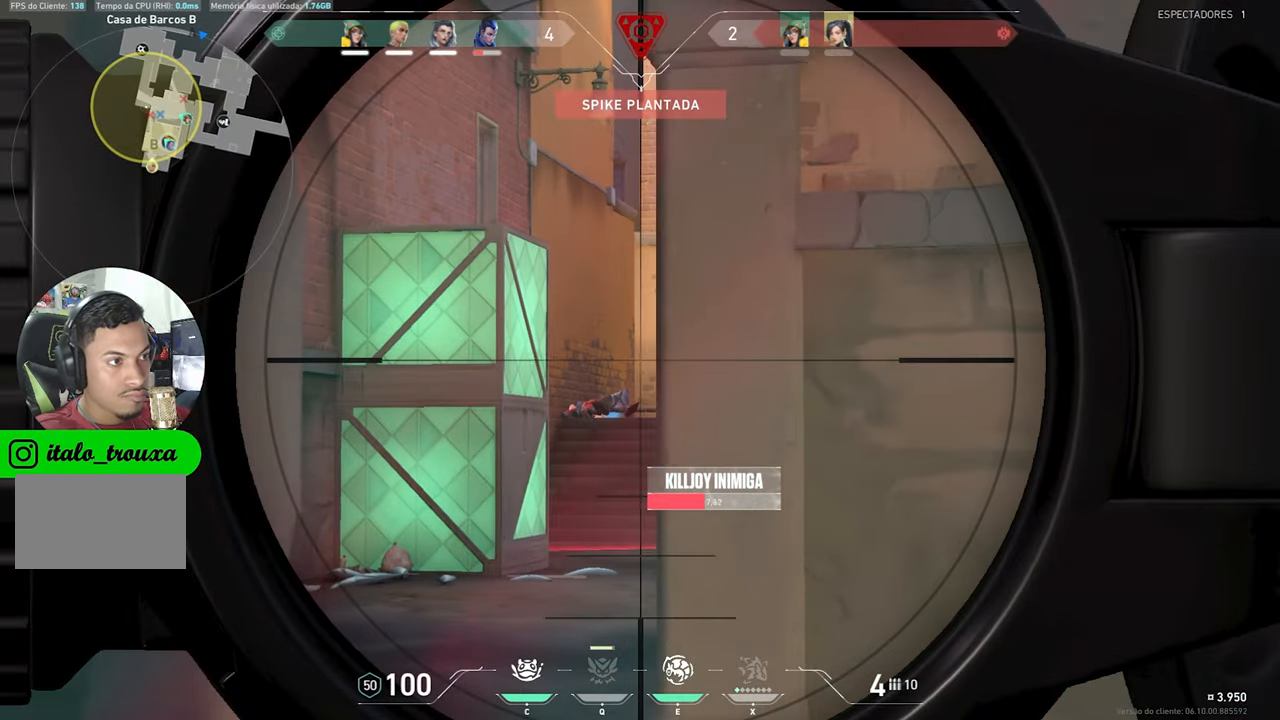
{"keys": ["ctrl", "shift"], "mouse_move": "still", "events": [[250, "a", "up"]]}
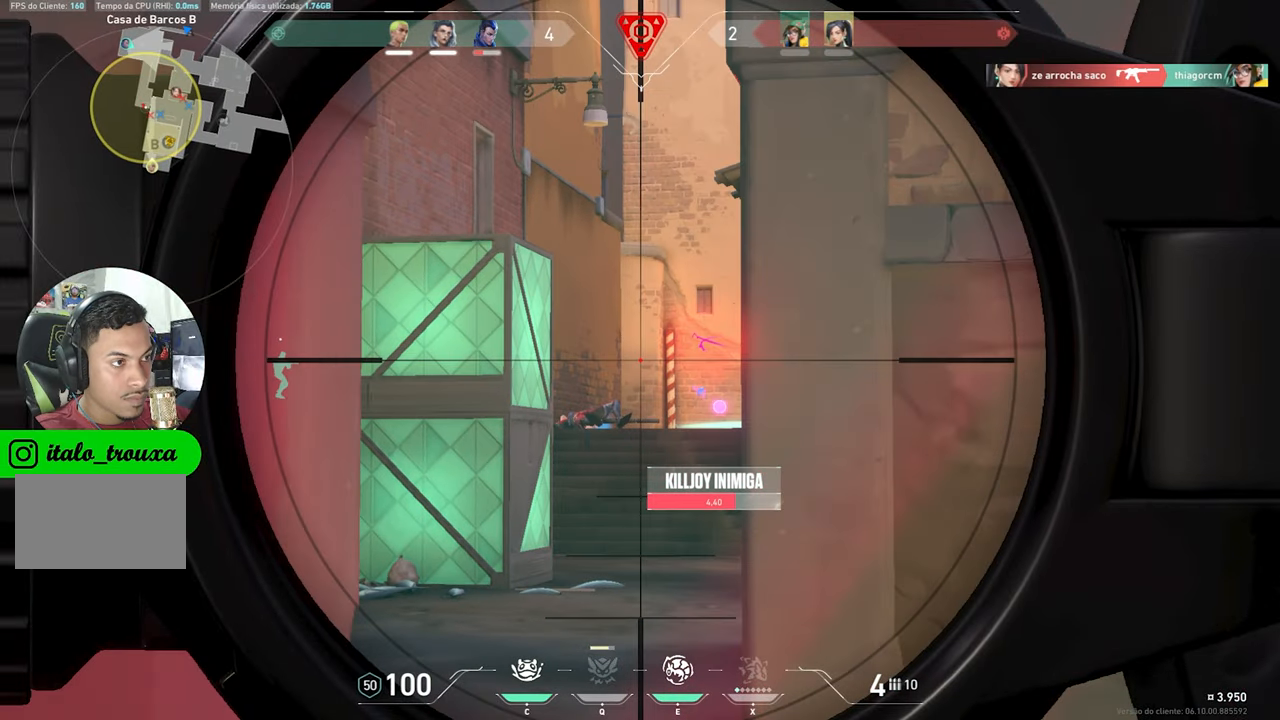
{"keys": ["ctrl", "shift"], "mouse_move": "still", "events": [[150, "d", "down"], [184, "d", "up"]]}
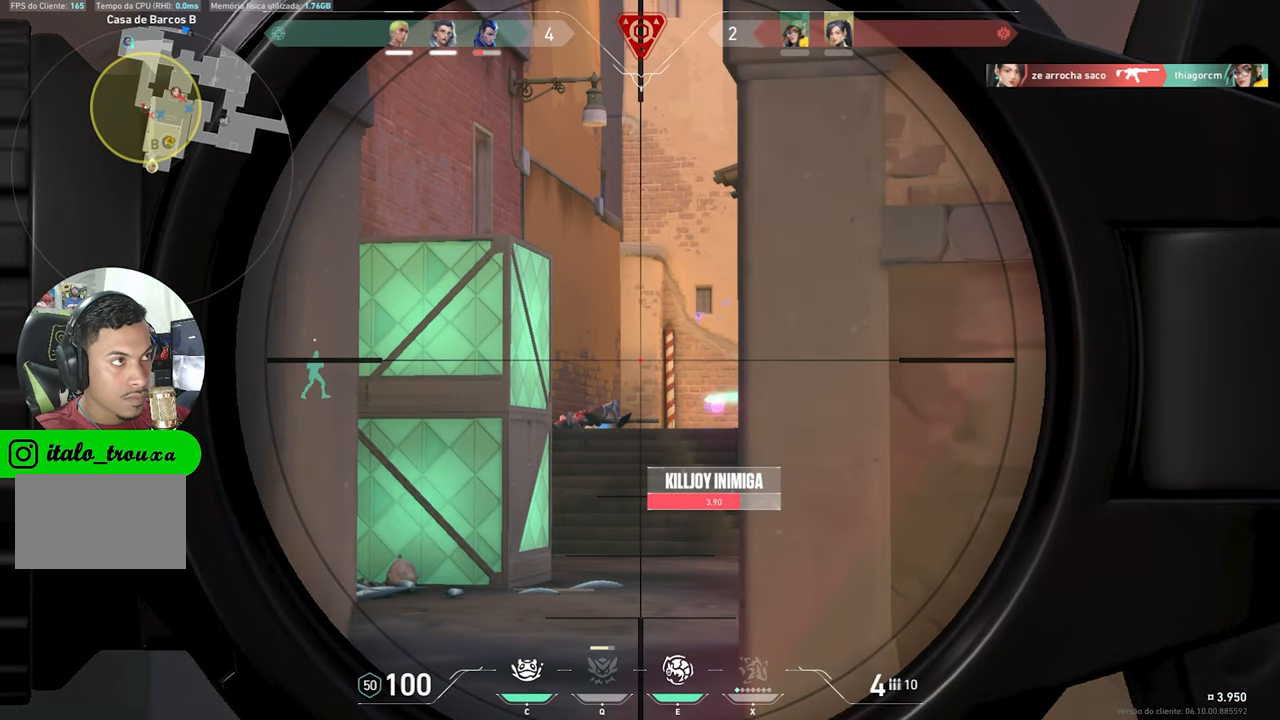
{"keys": ["ctrl", "shift"], "mouse_move": "still", "events": []}
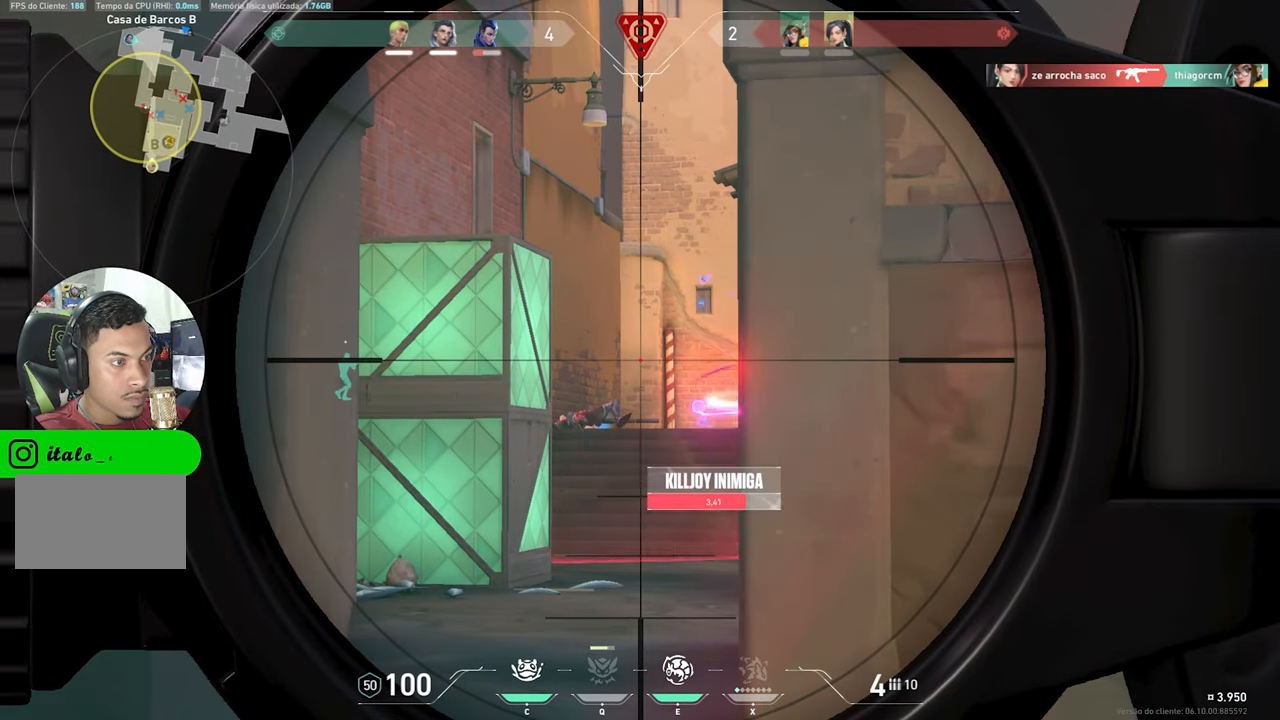
{"keys": ["ctrl", "shift"], "mouse_move": "still", "events": []}
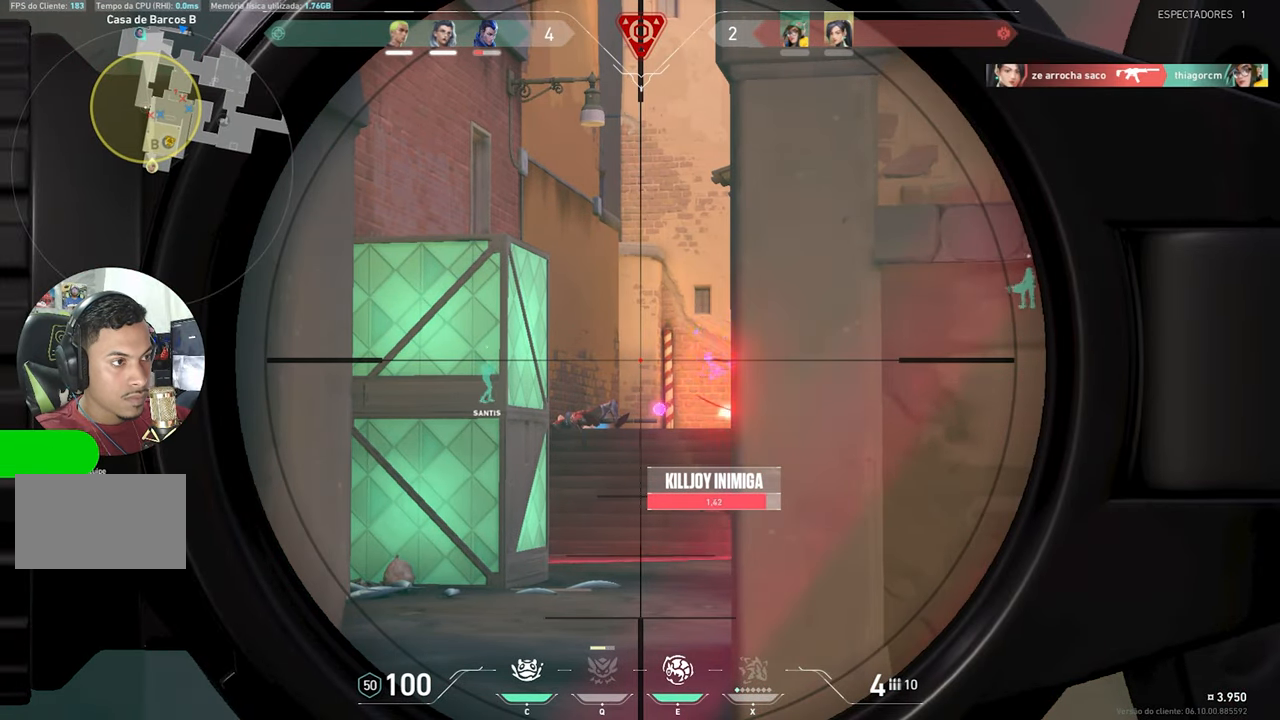
{"keys": ["ctrl", "shift"], "mouse_move": "still", "events": []}
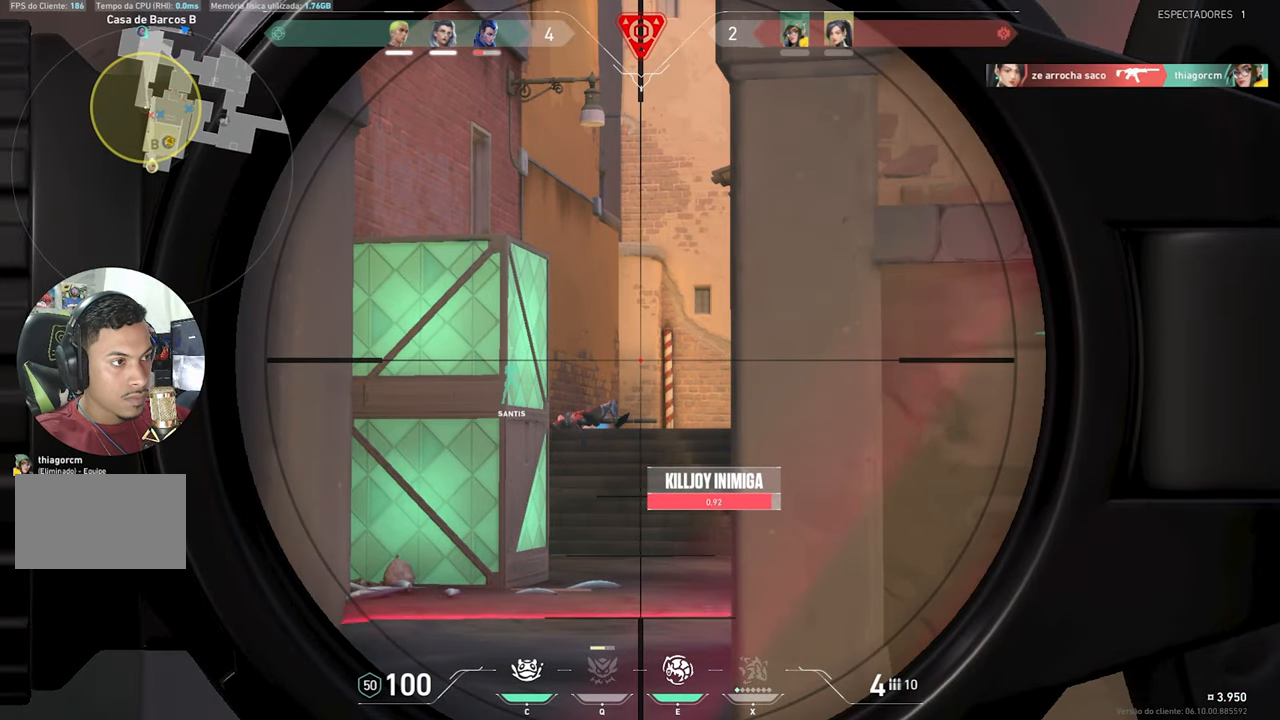
{"keys": ["ctrl", "shift"], "mouse_move": "still", "events": []}
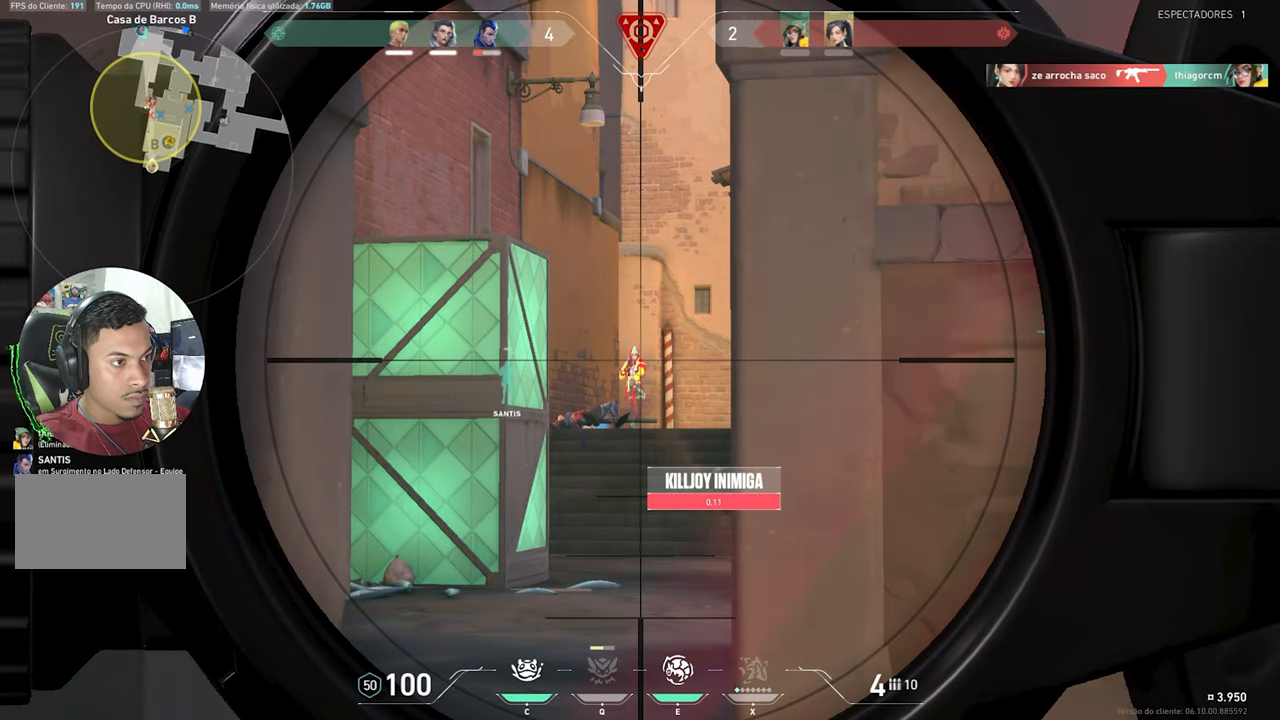
{"keys": ["d"], "mouse_move": "down-right", "events": [[167, "d", "down"], [200, "ctrl", "up"], [200, "shift", "up"]]}
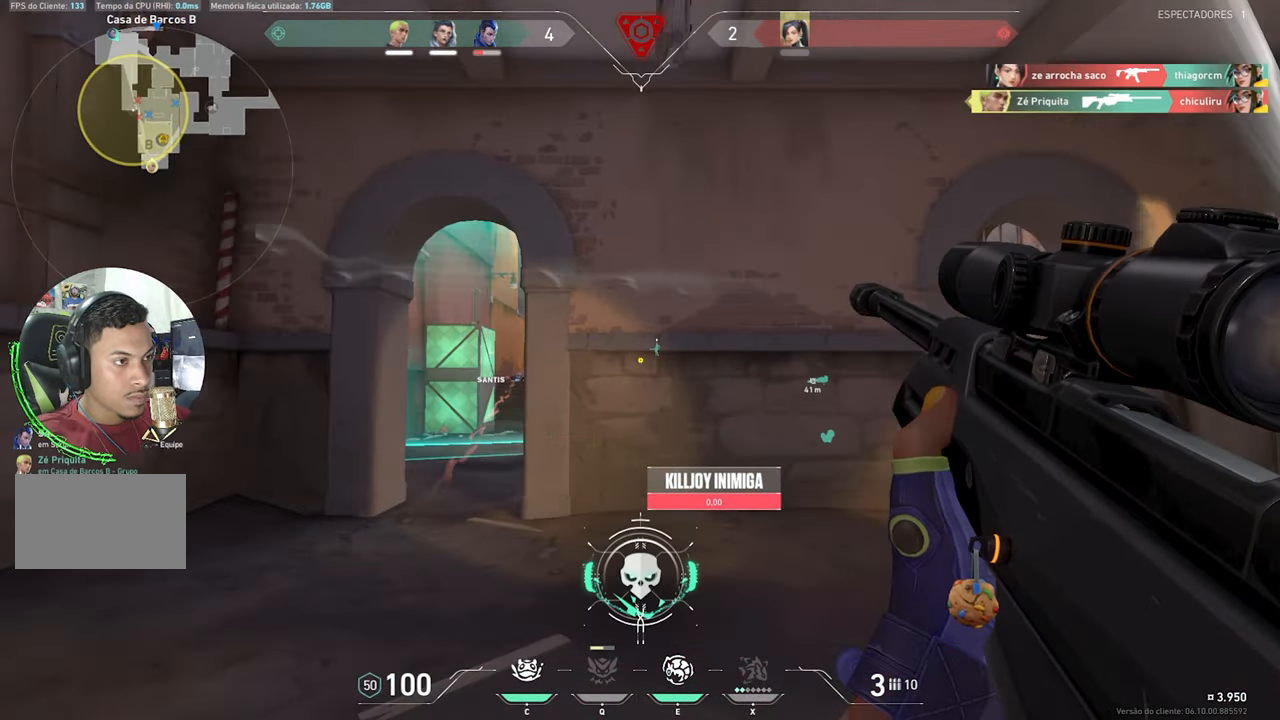
{"keys": ["w"], "mouse_move": "still", "events": [[34, "shift", "down"], [84, "d", "up"], [167, "a", "down"], [217, "shift", "up"], [317, "a", "up"], [317, "w", "down"]]}
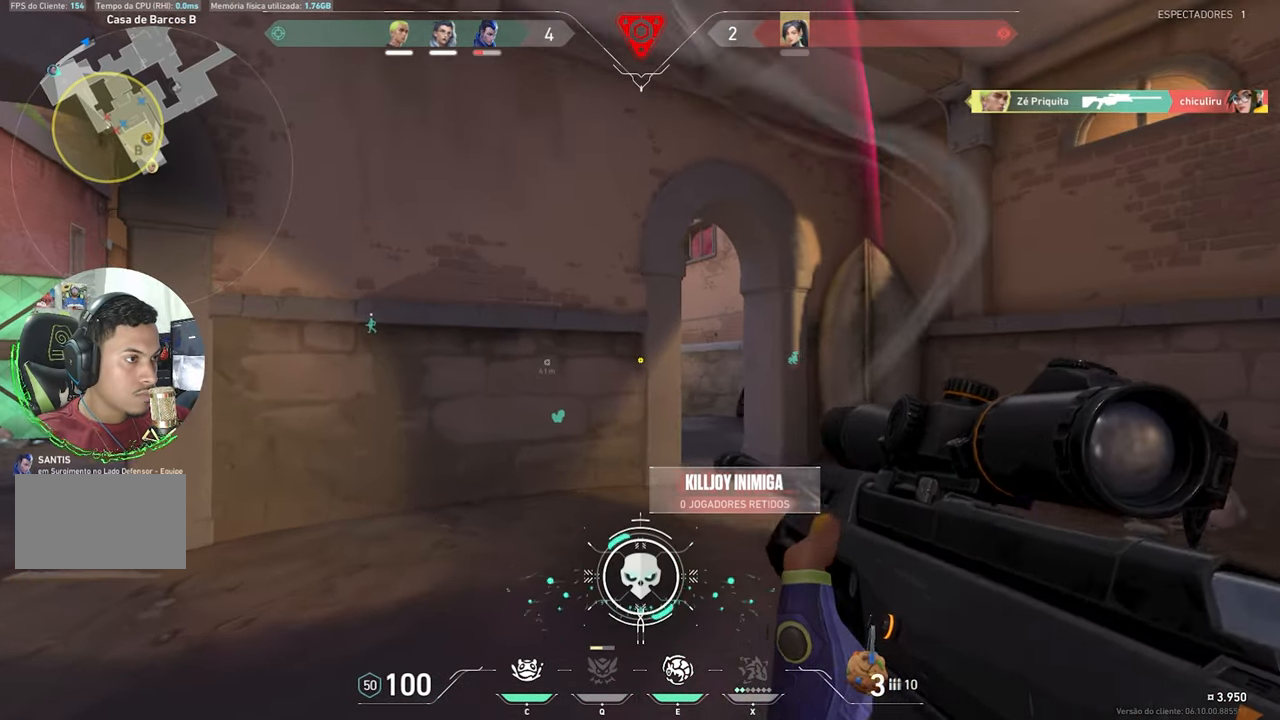
{"keys": ["d"], "mouse_move": "still", "events": [[50, "d", "down"], [50, "shift", "down"], [100, "shift", "up"], [334, "w", "up"]]}
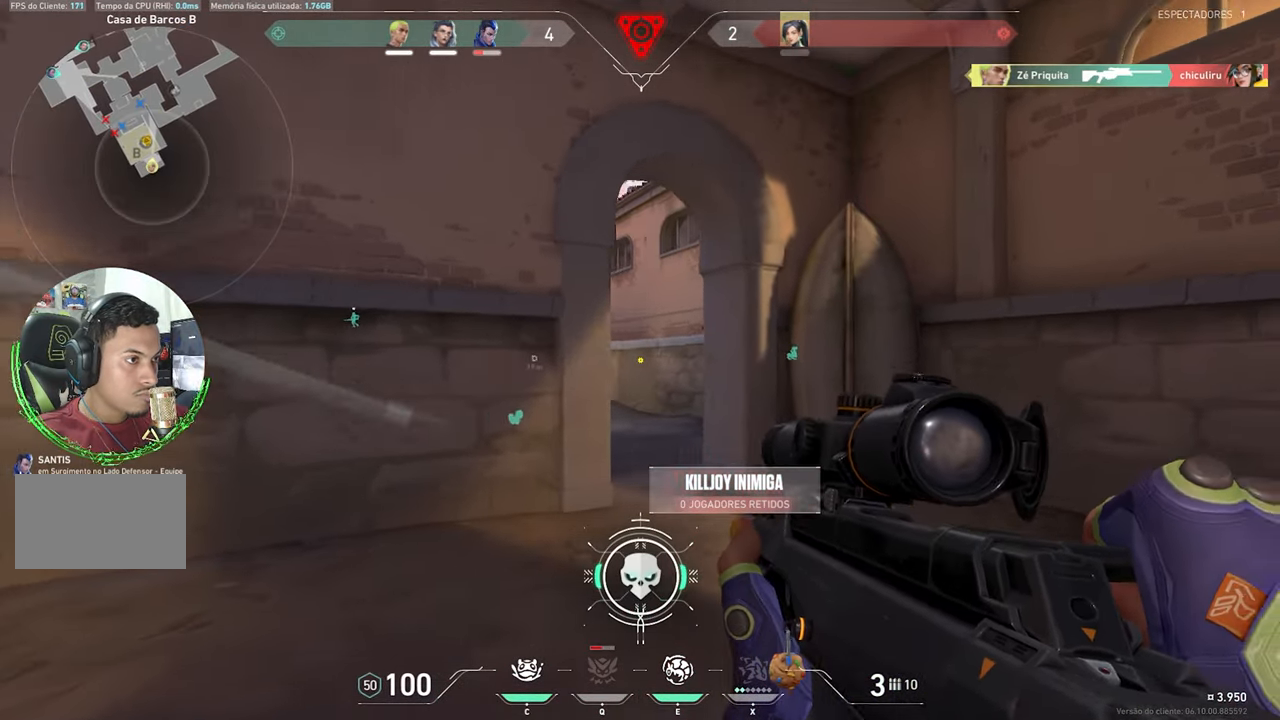
{"keys": ["ctrl", "shift"], "mouse_move": "still", "events": [[117, "s", "down"], [200, "d", "up"], [350, "shift", "down"], [450, "ctrl", "down"], [450, "s", "up"]]}
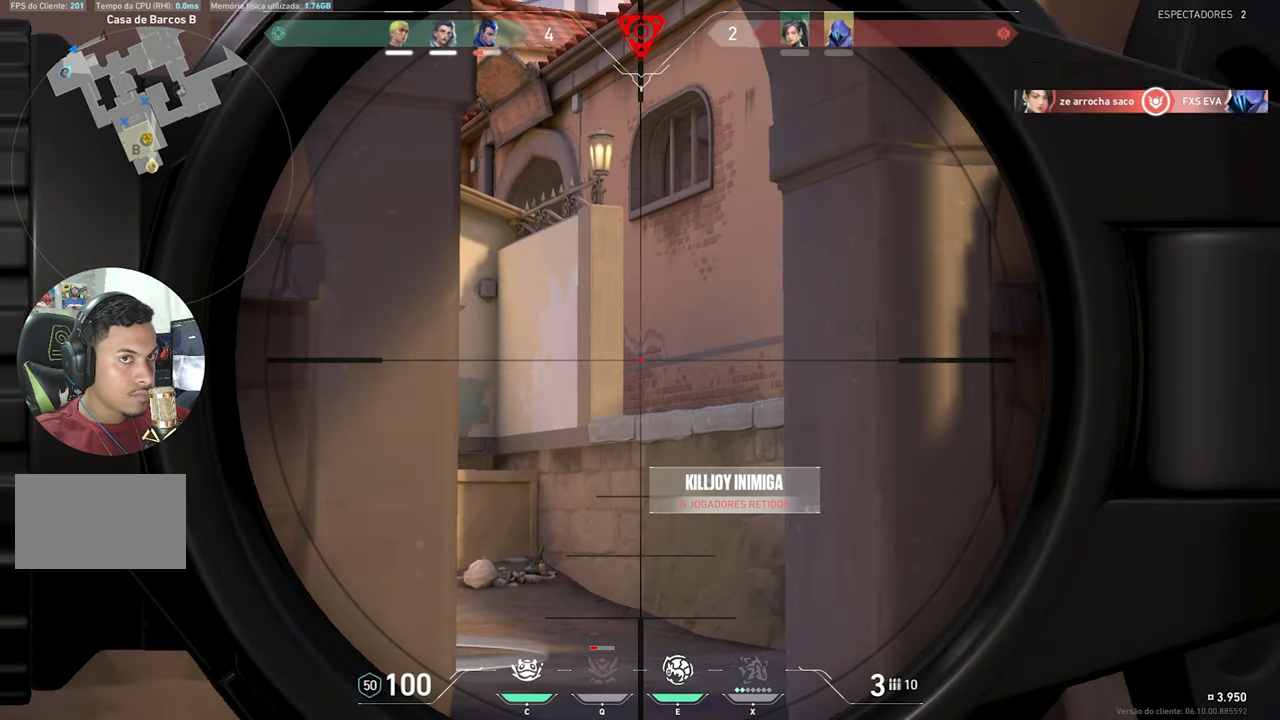
{"keys": ["ctrl", "shift"], "mouse_move": "still", "events": []}
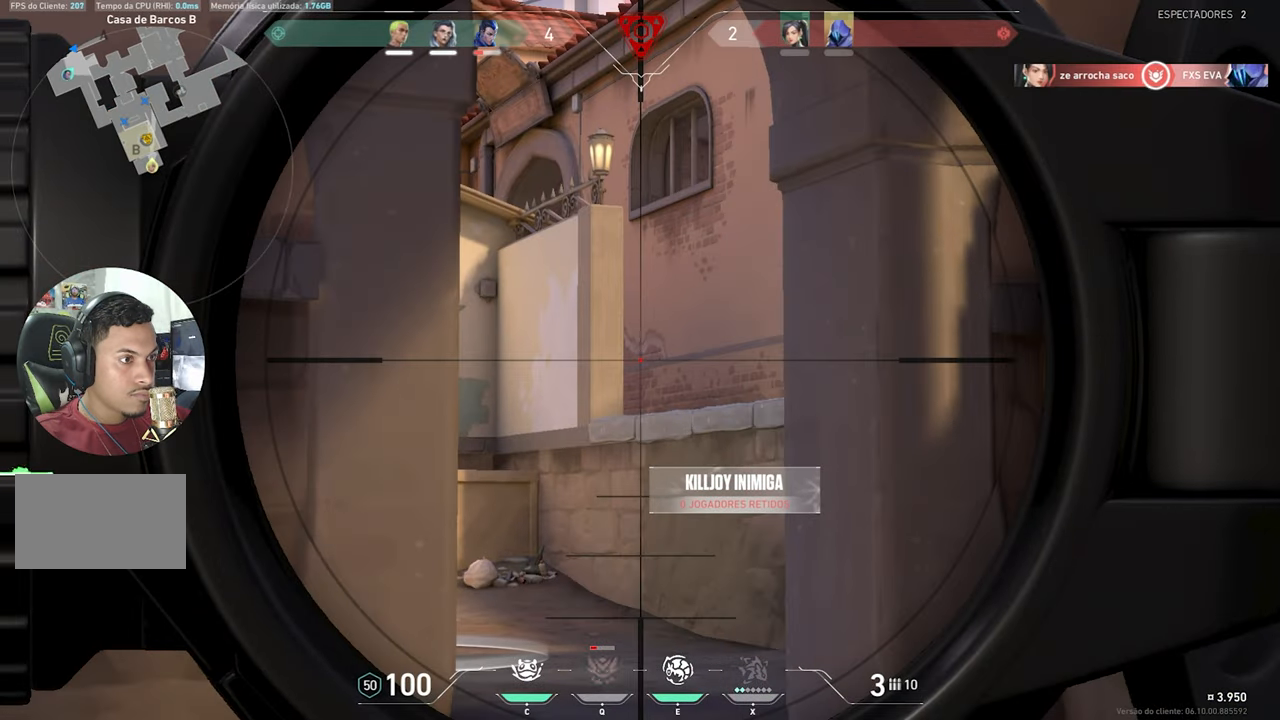
{"keys": ["ctrl", "shift"], "mouse_move": "still", "events": []}
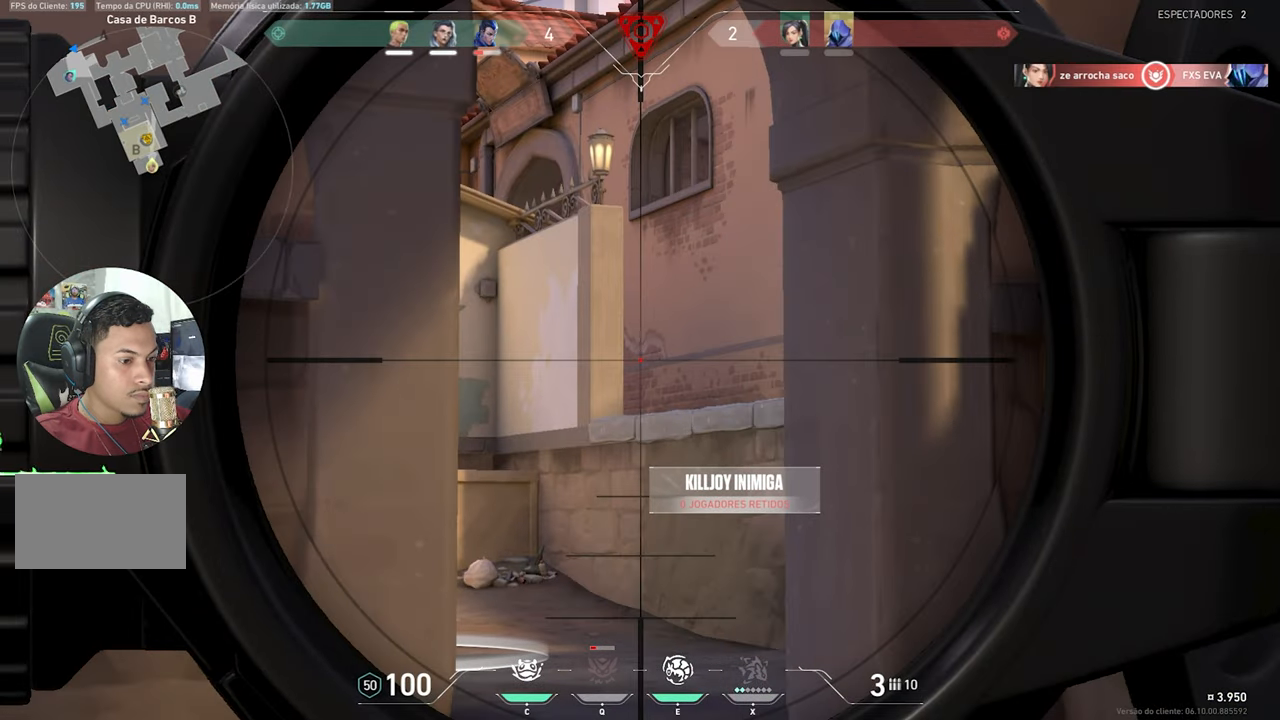
{"keys": ["ctrl", "shift"], "mouse_move": "still", "events": []}
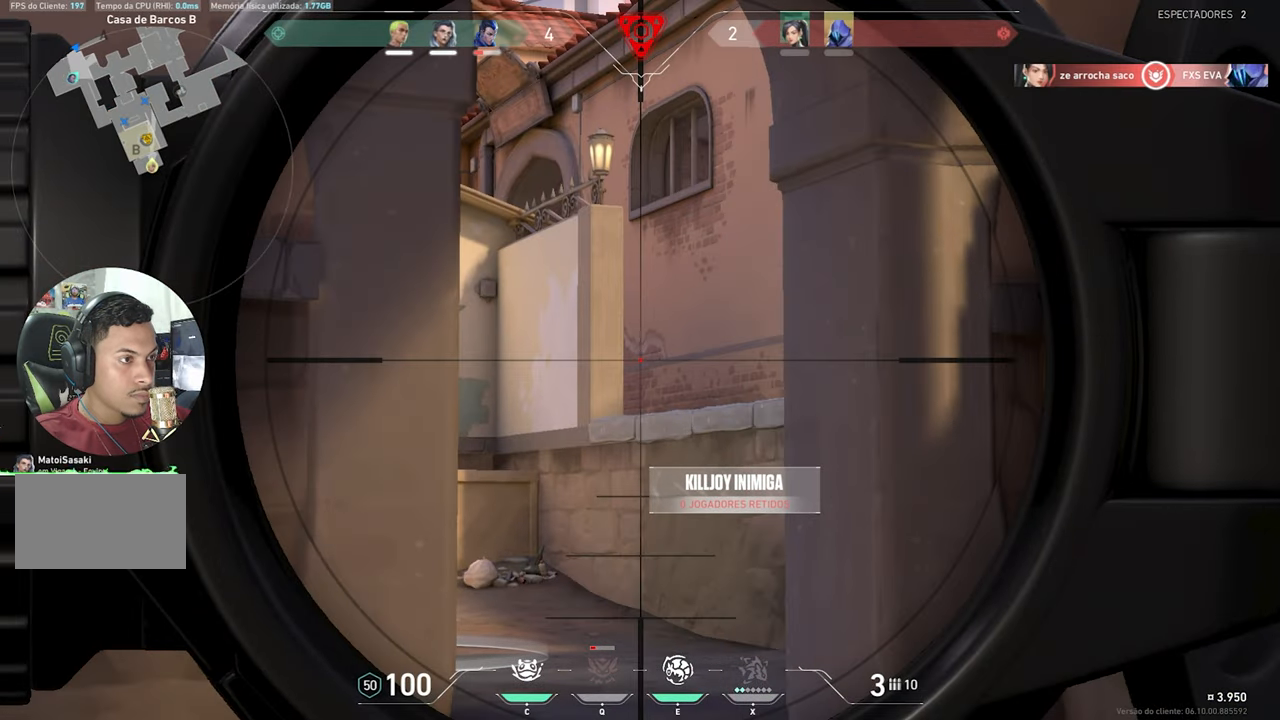
{"keys": ["q", "shift"], "mouse_move": "still", "events": [[383, "ctrl", "up"], [483, "q", "down"]]}
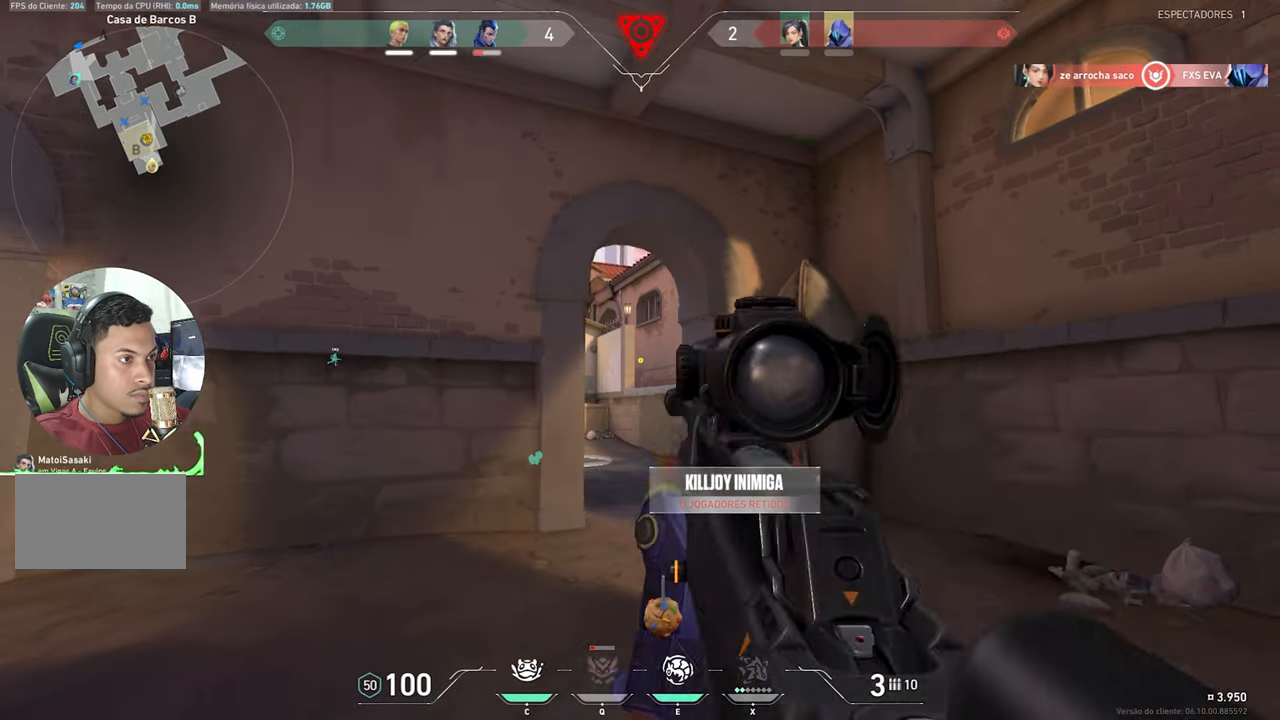
{"keys": ["w"], "mouse_move": "still", "events": [[33, "shift", "up"], [83, "q", "up"], [266, "w", "down"]]}
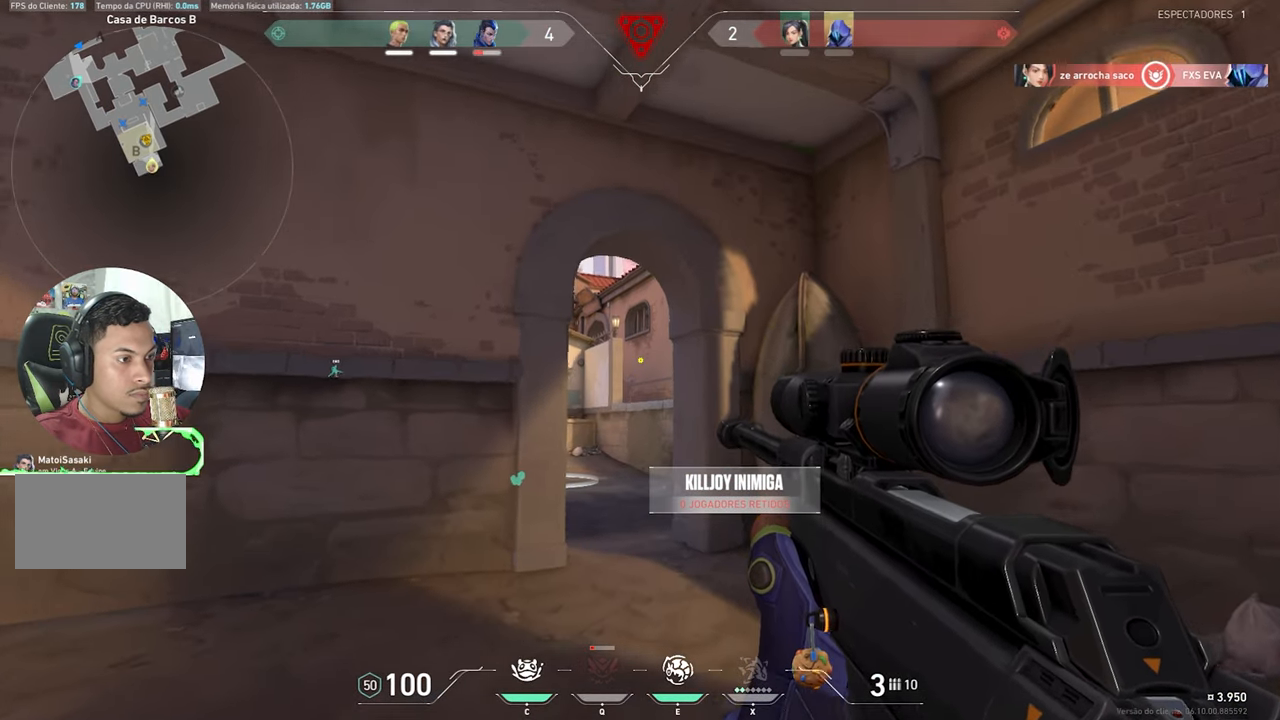
{"keys": ["w"], "mouse_move": "still", "events": [[183, "e", "down"], [233, "w", "up"], [283, "e", "up"], [333, "a", "down"], [416, "a", "up"], [416, "w", "down"]]}
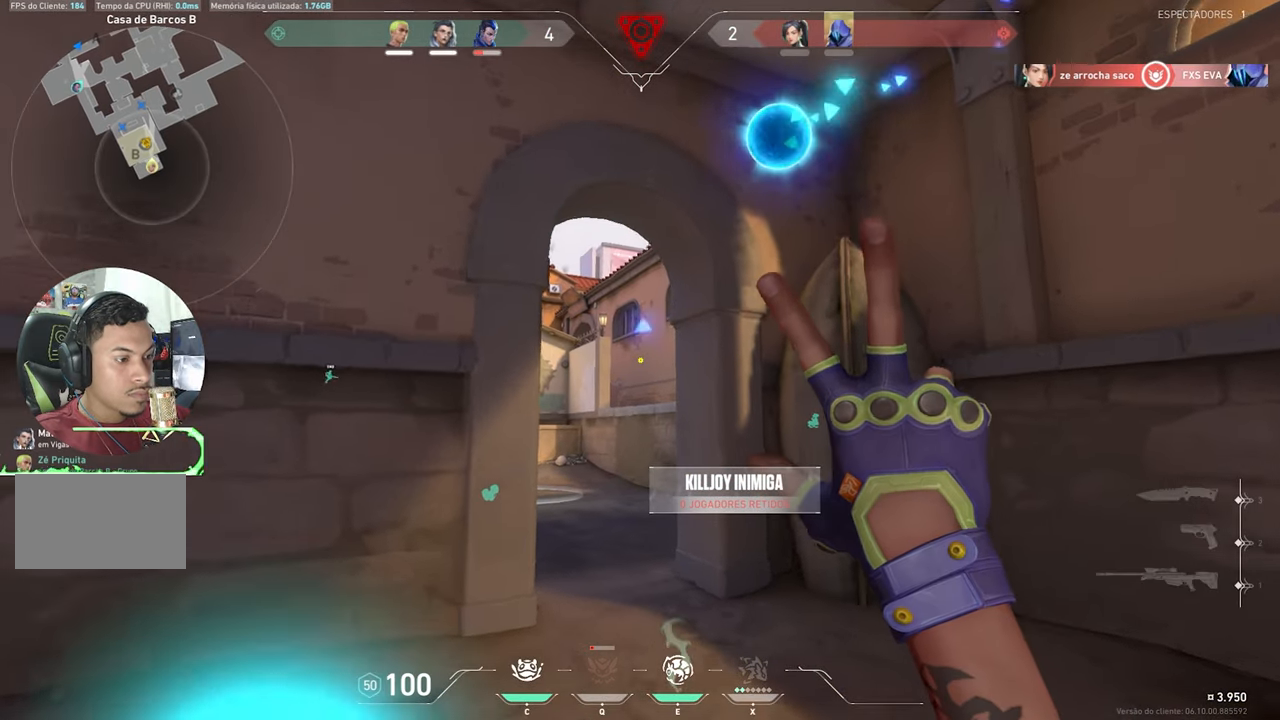
{"keys": ["w"], "mouse_move": "still", "events": []}
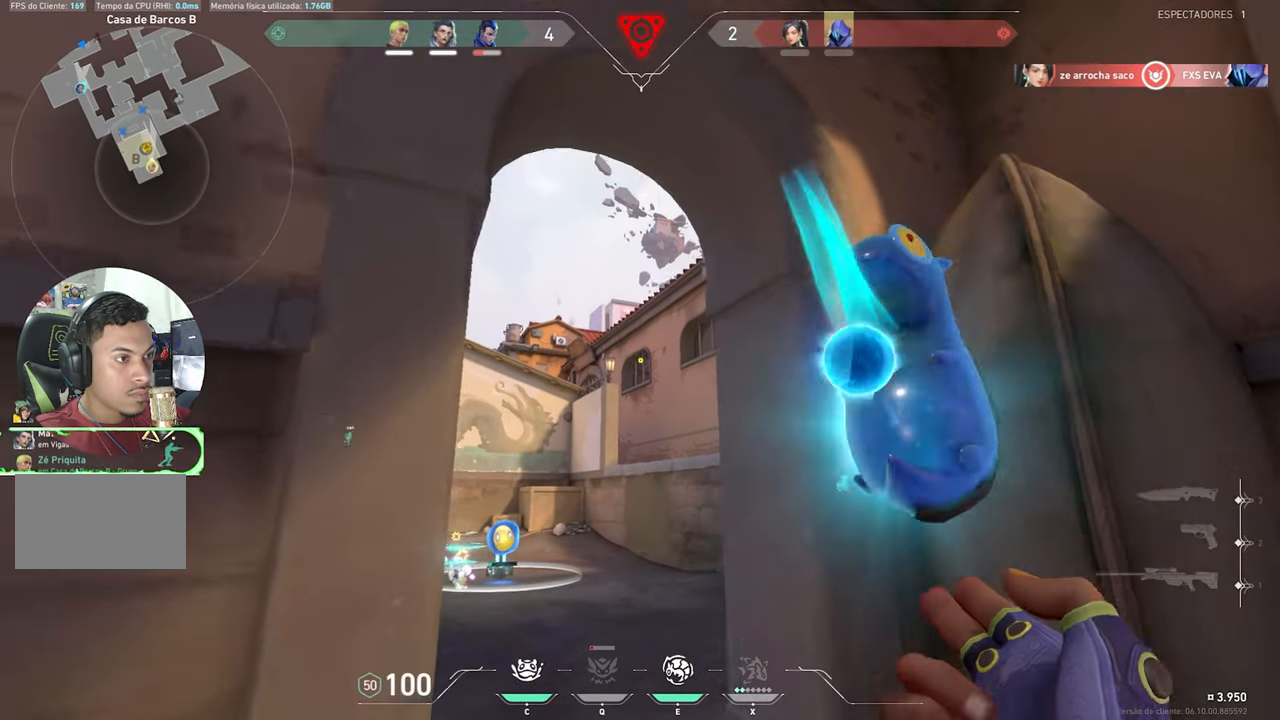
{"keys": ["s"], "mouse_move": "still", "events": [[83, "w", "up"], [416, "s", "down"]]}
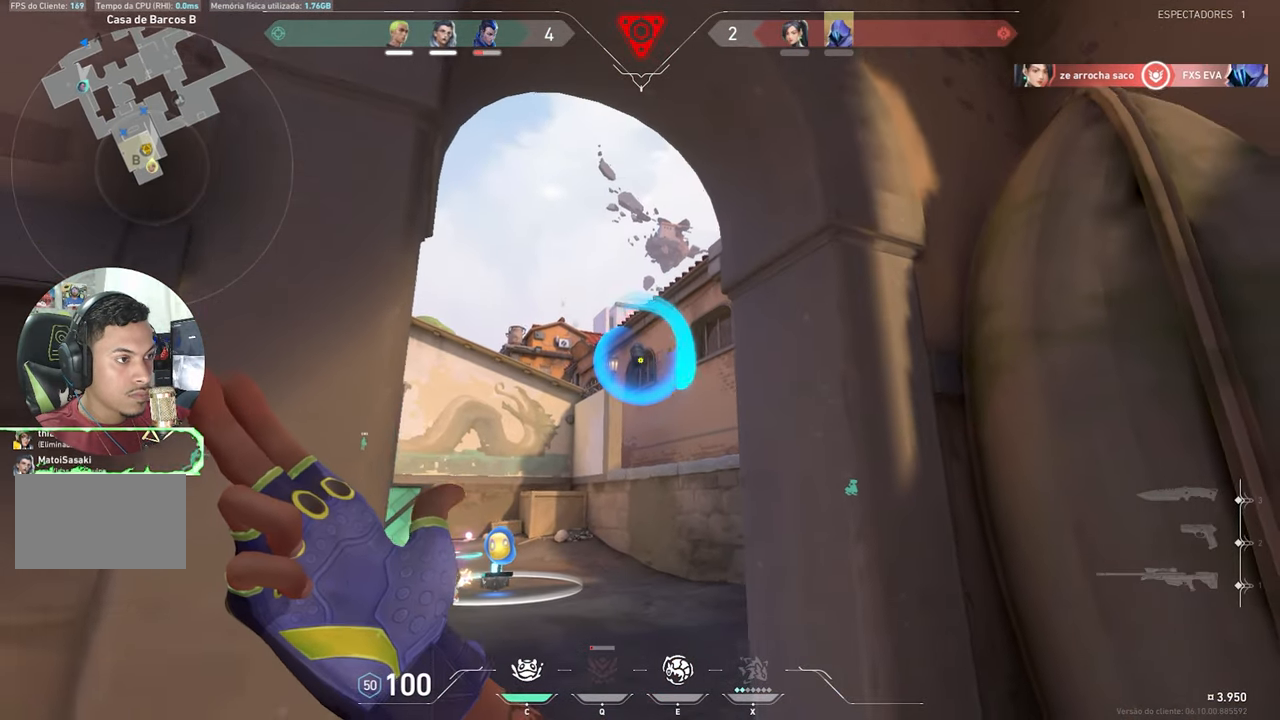
{"keys": ["a", "ctrl", "shift"], "mouse_move": "right", "events": [[150, "a", "down"], [183, "s", "up"], [416, "w", "down"], [466, "ctrl", "down"], [466, "shift", "down"], [466, "w", "up"]]}
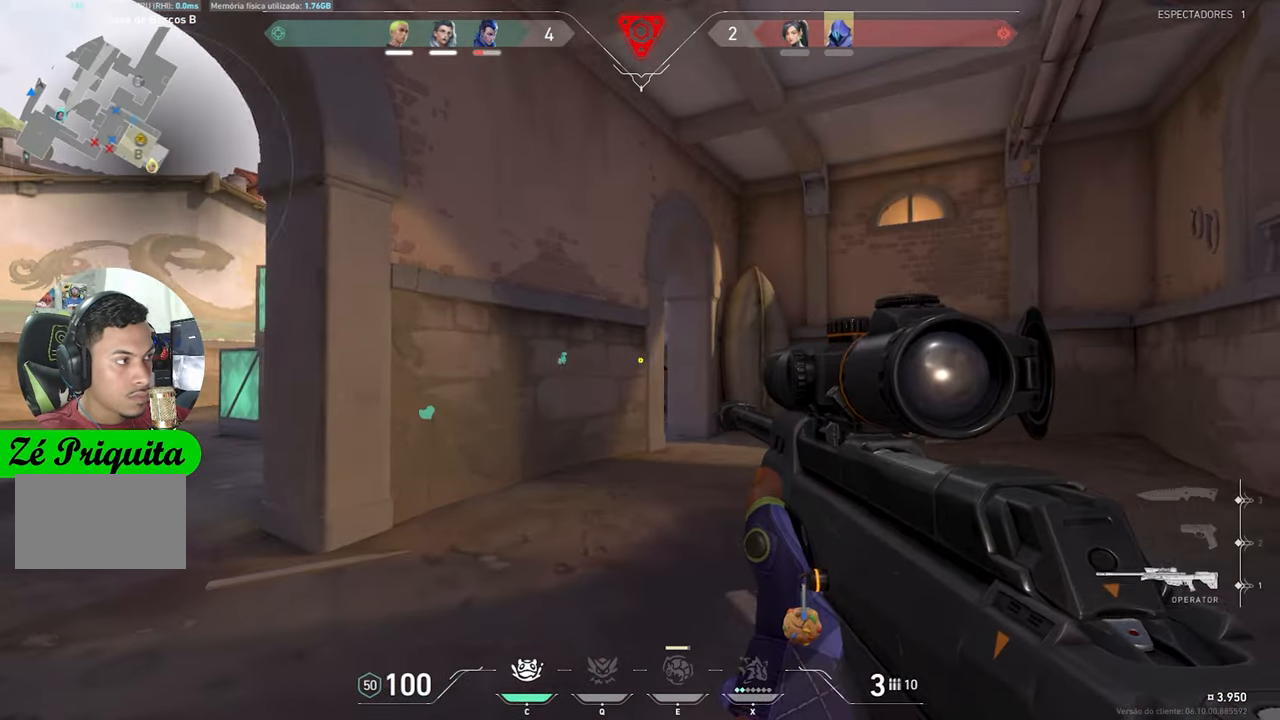
{"keys": ["a"], "mouse_move": "still", "events": [[383, "ctrl", "up"], [483, "shift", "up"]]}
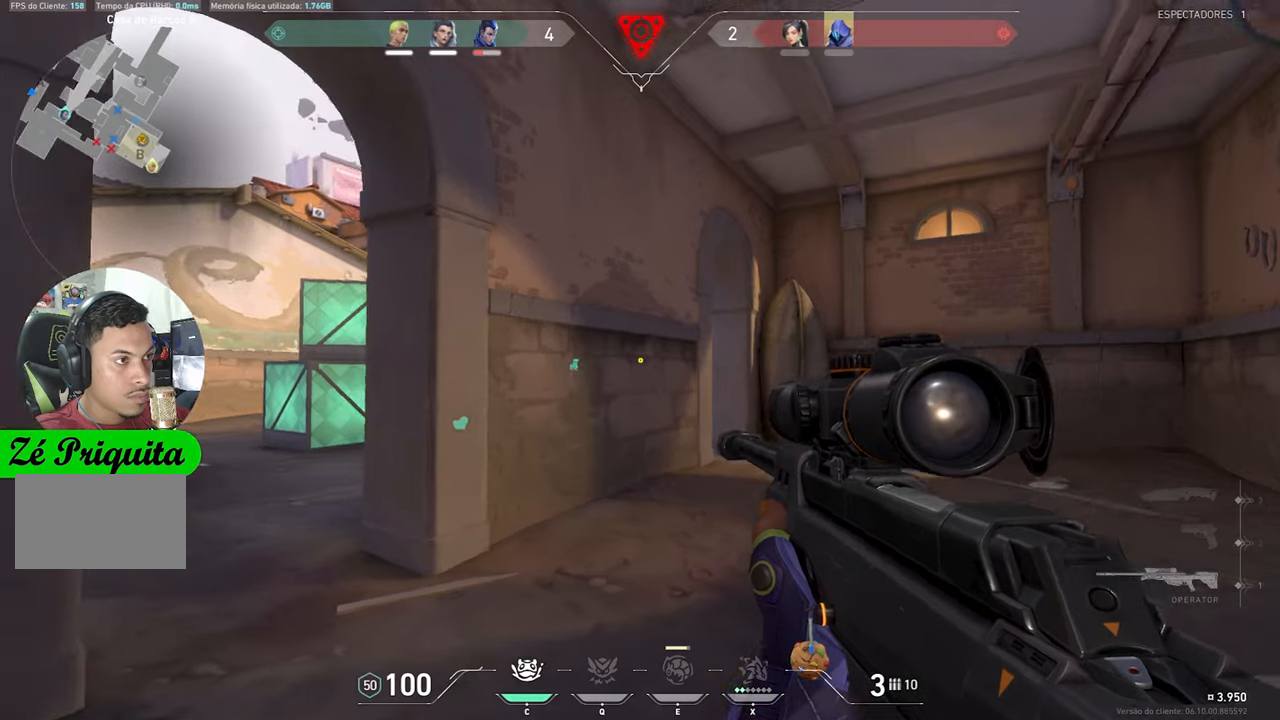
{"keys": ["a", "shift"], "mouse_move": "still", "events": [[500, "shift", "down"]]}
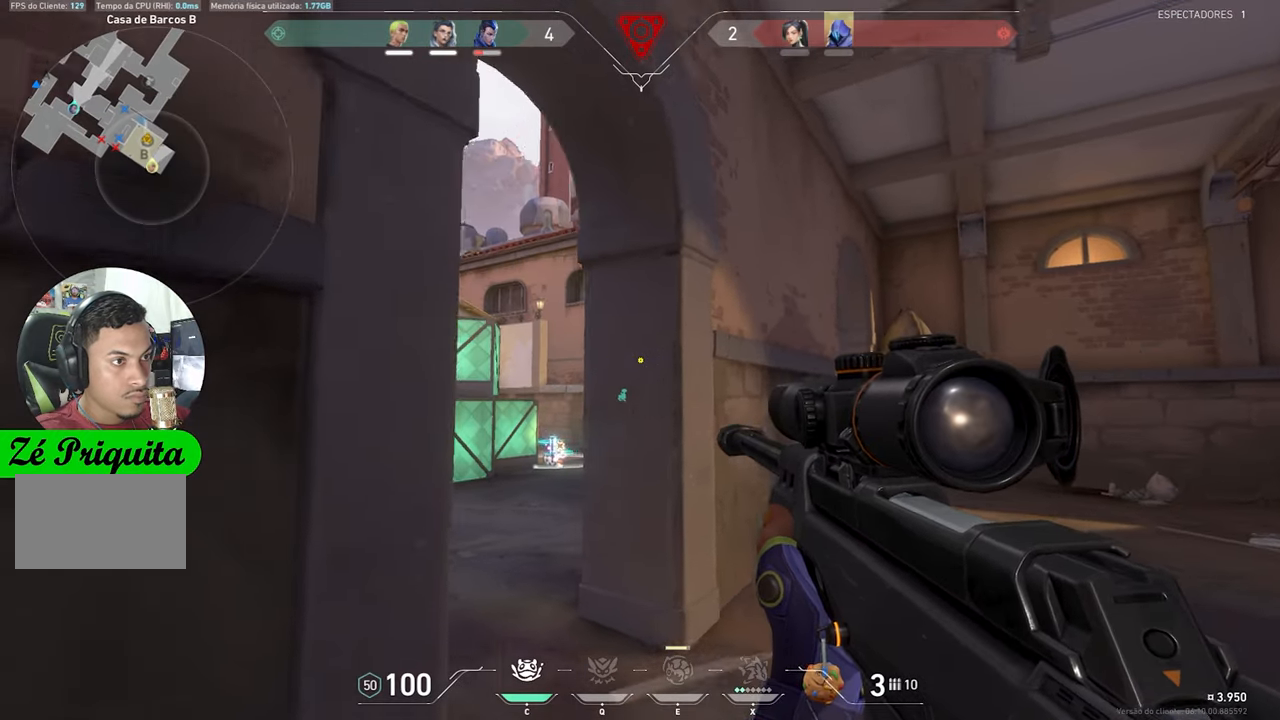
{"keys": ["d"], "mouse_move": "still", "events": [[83, "ctrl", "down"], [333, "a", "up"], [417, "ctrl", "up"], [417, "d", "down"], [417, "shift", "up"]]}
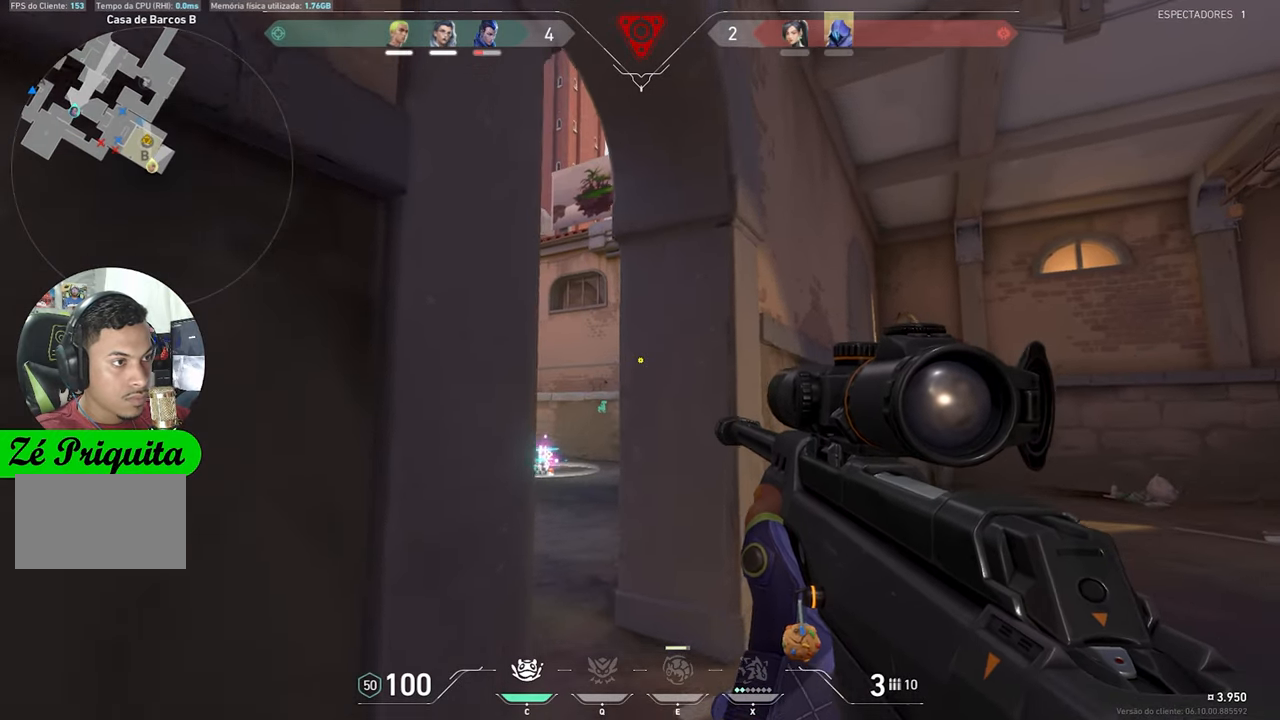
{"keys": ["d", "shift"], "mouse_move": "still", "events": [[433, "shift", "down"]]}
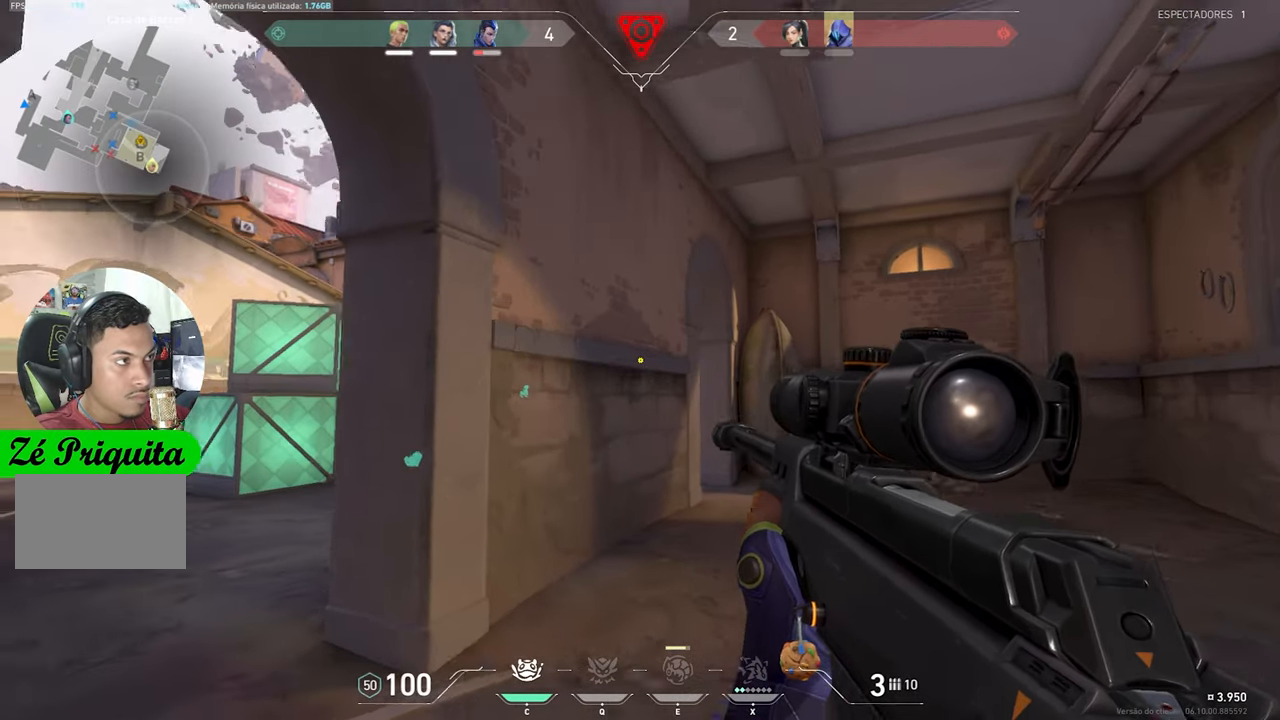
{"keys": ["d", "shift", "w"], "mouse_move": "still", "events": [[33, "w", "down"], [350, "w", "up"], [500, "w", "down"]]}